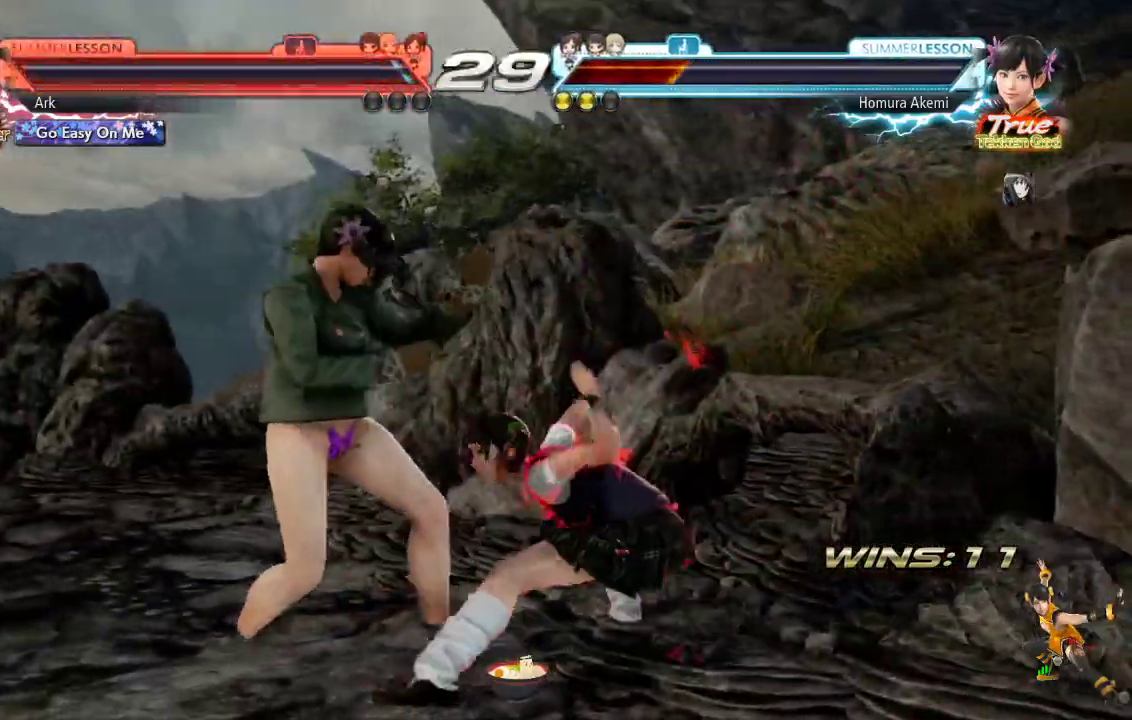
Gameplay with a controller (PlayStation layout); each line is a JSON object with the inputs held at the frame after it. "events" lists button and stick changes between this image and that frame as [ms after this image, input, new state], when the widget could be followed in between.
{"buttons": ["CROSS", "CIRCLE"], "left_stick": "center", "right_stick": "center", "events": [[50, "right_stick", "center"], [150, "CIRCLE", "down"], [184, "DPAD_DOWN", "up"], [200, "CROSS", "down"]]}
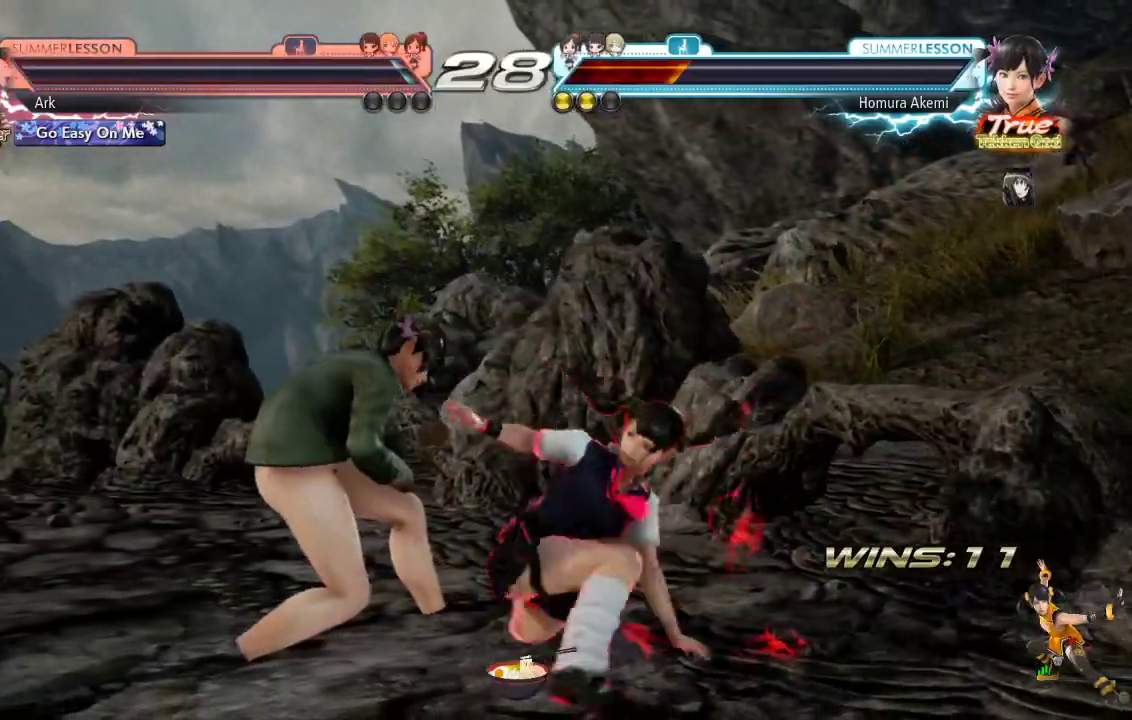
{"buttons": [], "left_stick": "center", "right_stick": "center", "events": [[83, "CROSS", "up"], [116, "CIRCLE", "up"]]}
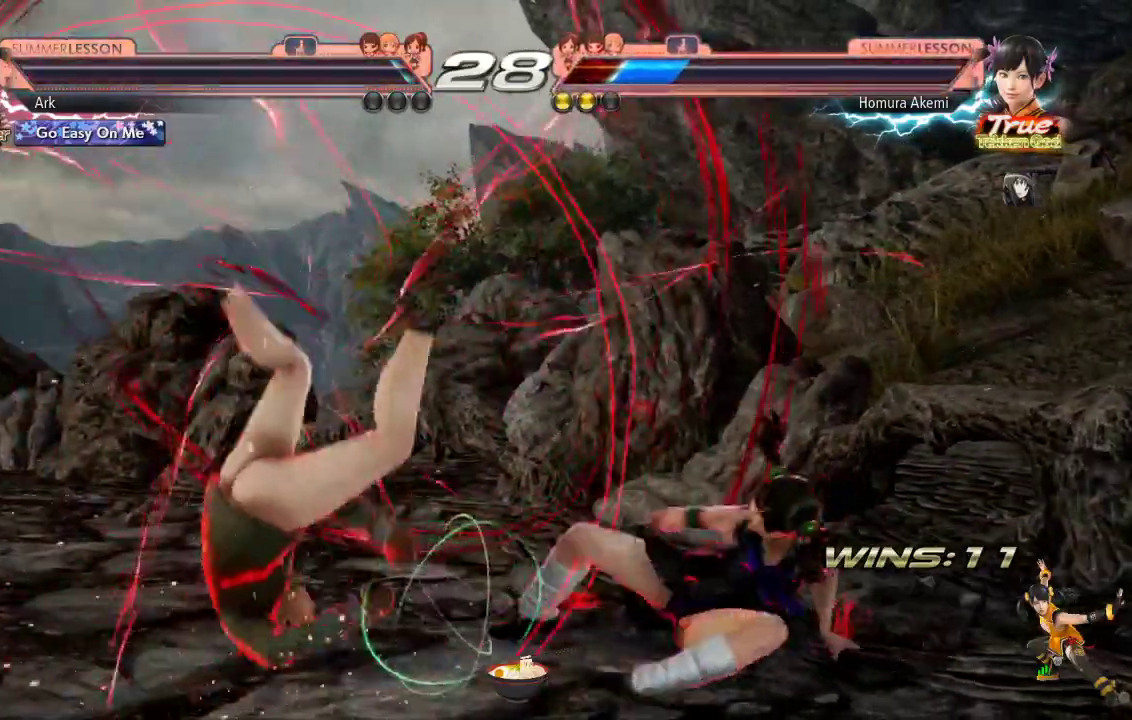
{"buttons": [], "left_stick": "center", "right_stick": "center", "events": [[150, "TRIANGLE", "down"], [200, "TRIANGLE", "up"], [267, "TRIANGLE", "down"], [484, "TRIANGLE", "up"]]}
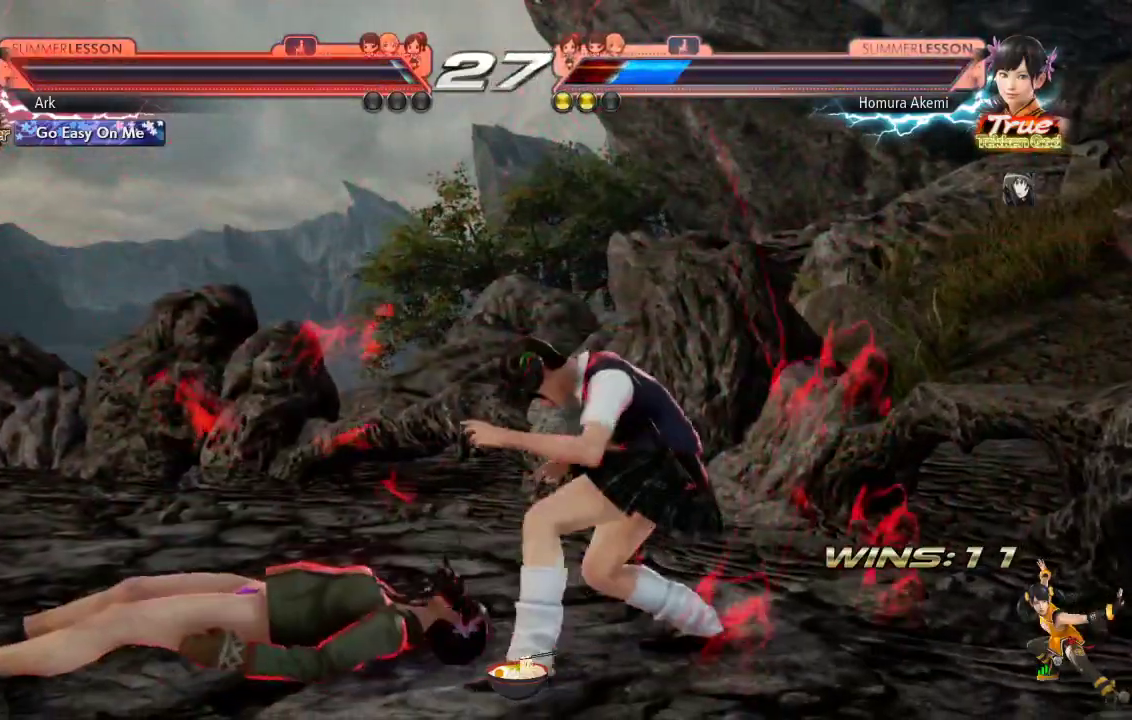
{"buttons": [], "left_stick": "center", "right_stick": "center", "events": [[33, "TRIANGLE", "down"], [283, "TRIANGLE", "up"]]}
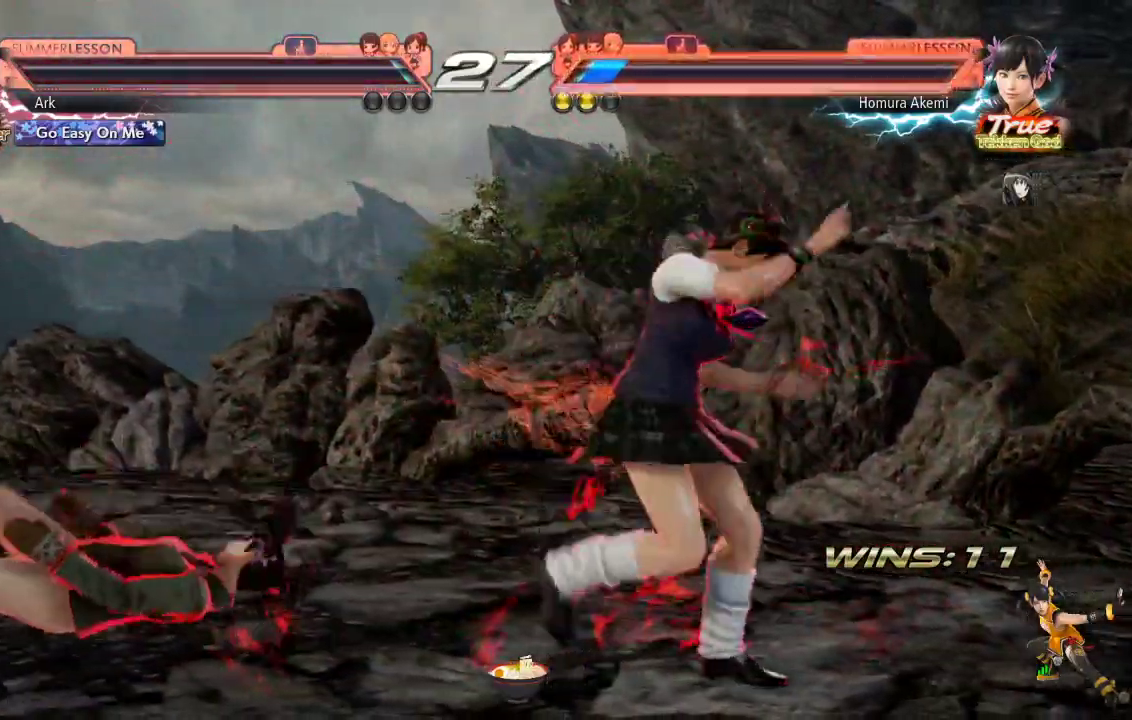
{"buttons": [], "left_stick": "center", "right_stick": "center", "events": [[150, "DPAD_LEFT", "down"], [200, "R1", "down"], [334, "R1", "up"], [367, "DPAD_LEFT", "up"]]}
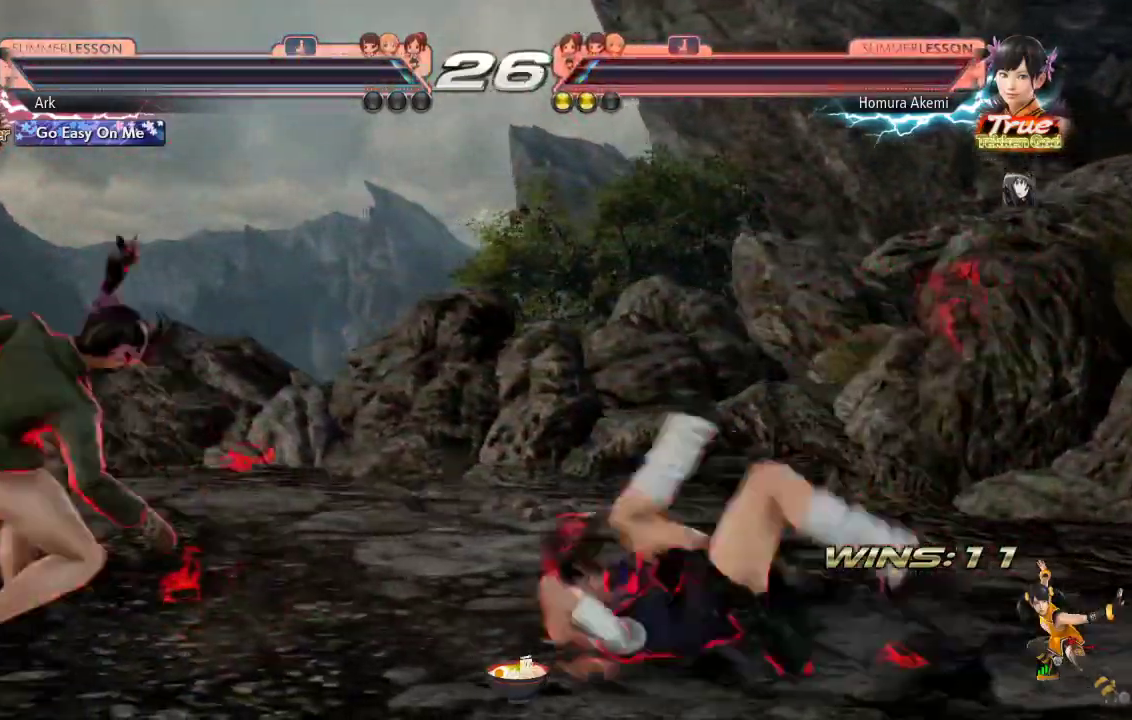
{"buttons": ["CIRCLE"], "left_stick": "center", "right_stick": "center", "events": [[233, "CIRCLE", "down"], [417, "CIRCLE", "up"], [467, "CIRCLE", "down"]]}
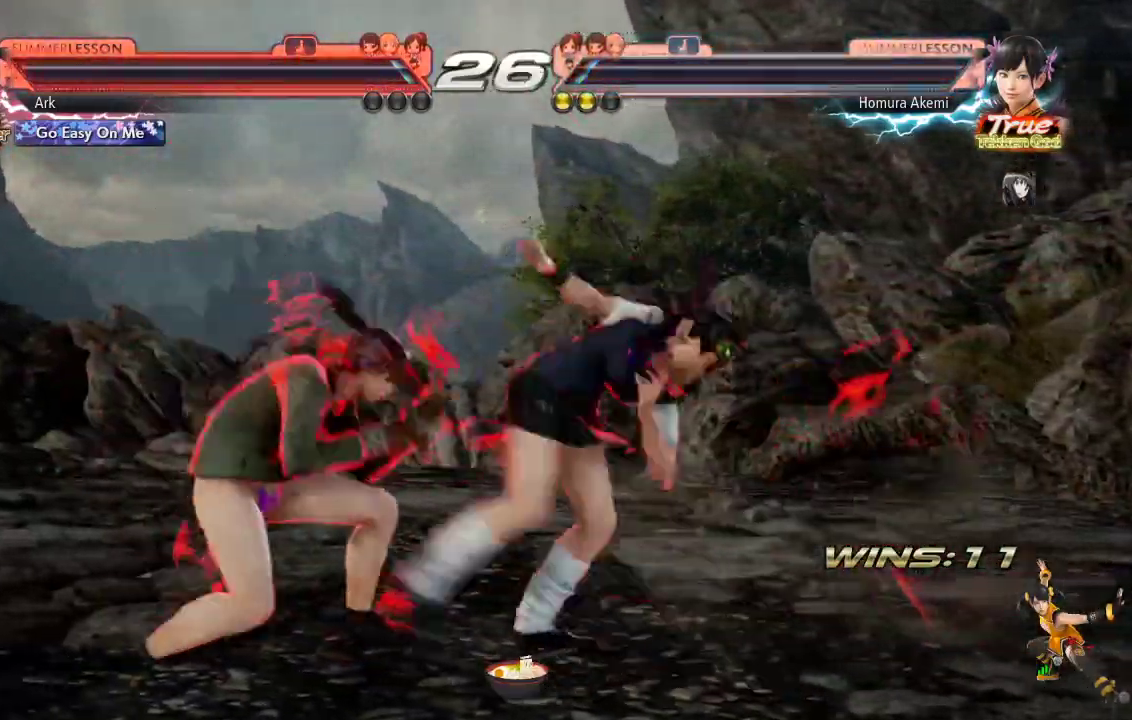
{"buttons": [], "left_stick": "center", "right_stick": "center", "events": [[317, "CIRCLE", "up"]]}
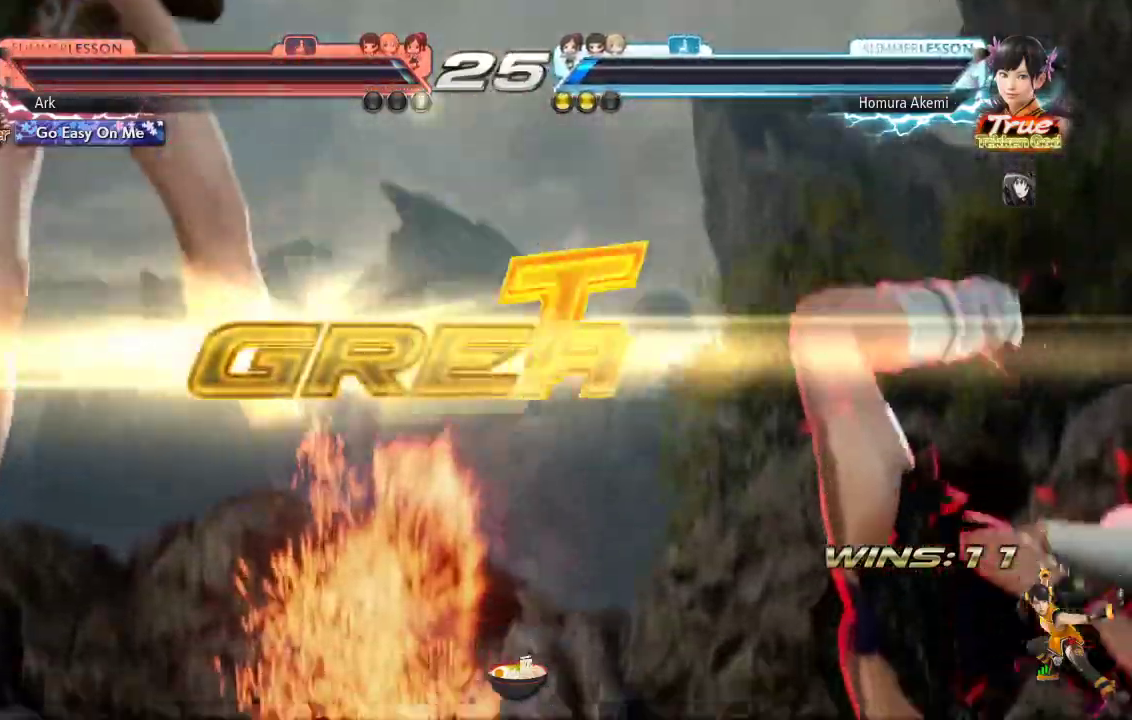
{"buttons": [], "left_stick": "center", "right_stick": "down", "events": [[317, "right_stick", "down"]]}